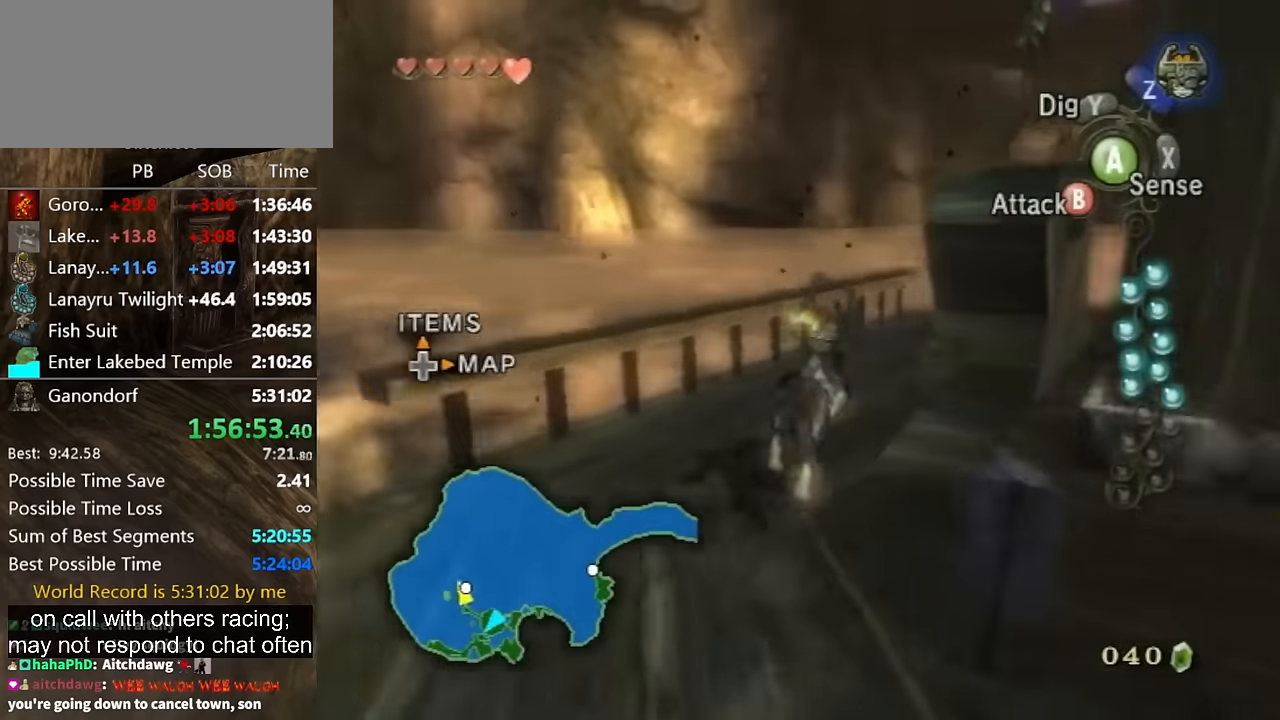
Gameplay with a controller (Nintendo layout); each line is a JSON object with the inputs held at the frame after it. "events" lists button and stick changes between this image and that frame as [ms after this image, input, new state], when the widget could be followed in between. Not read: L3 R3.
{"buttons": ["X"], "left_stick": "up", "right_stick": "center", "events": [[167, "right_stick", "left"], [334, "left_stick", "up-left"], [367, "right_stick", "center"], [467, "X", "down"], [467, "left_stick", "up"]]}
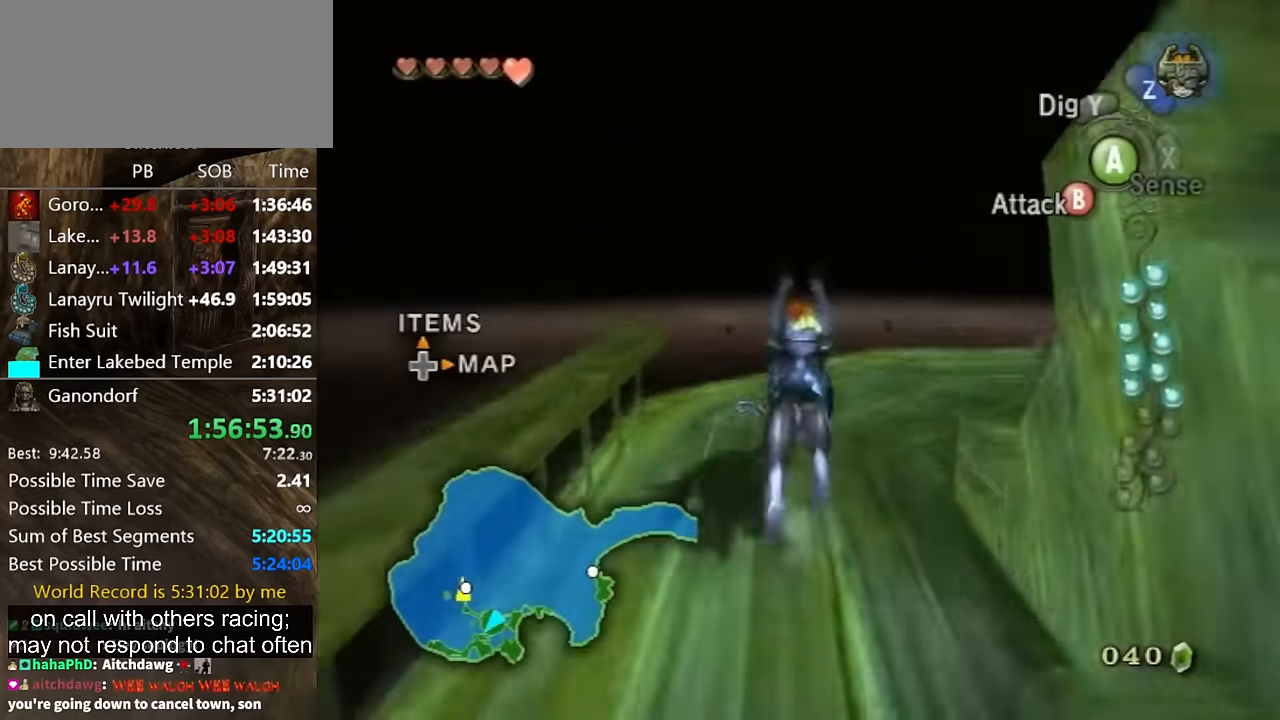
{"buttons": [], "left_stick": "up-right", "right_stick": "center", "events": [[67, "X", "up"], [167, "left_stick", "up-right"], [200, "right_stick", "left"], [400, "left_stick", "up"], [500, "left_stick", "up-right"], [500, "right_stick", "center"]]}
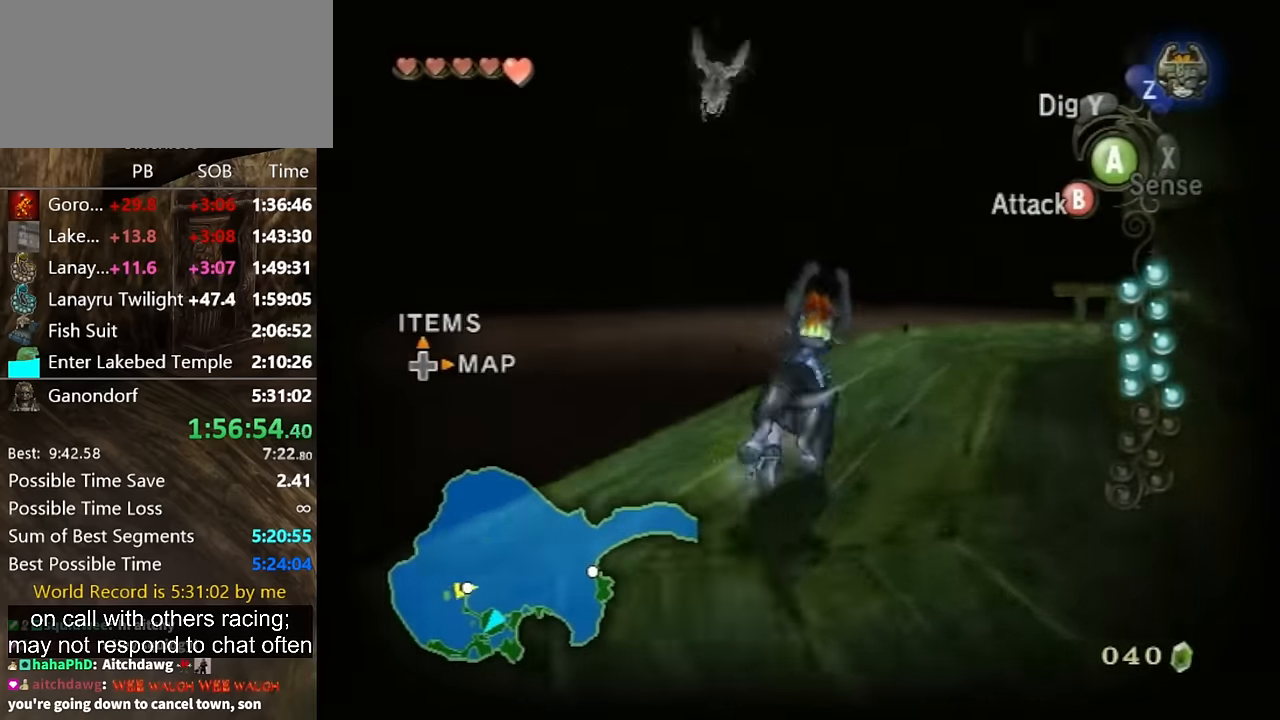
{"buttons": ["B"], "left_stick": "center", "right_stick": "center", "events": [[234, "left_stick", "center"], [300, "B", "down"]]}
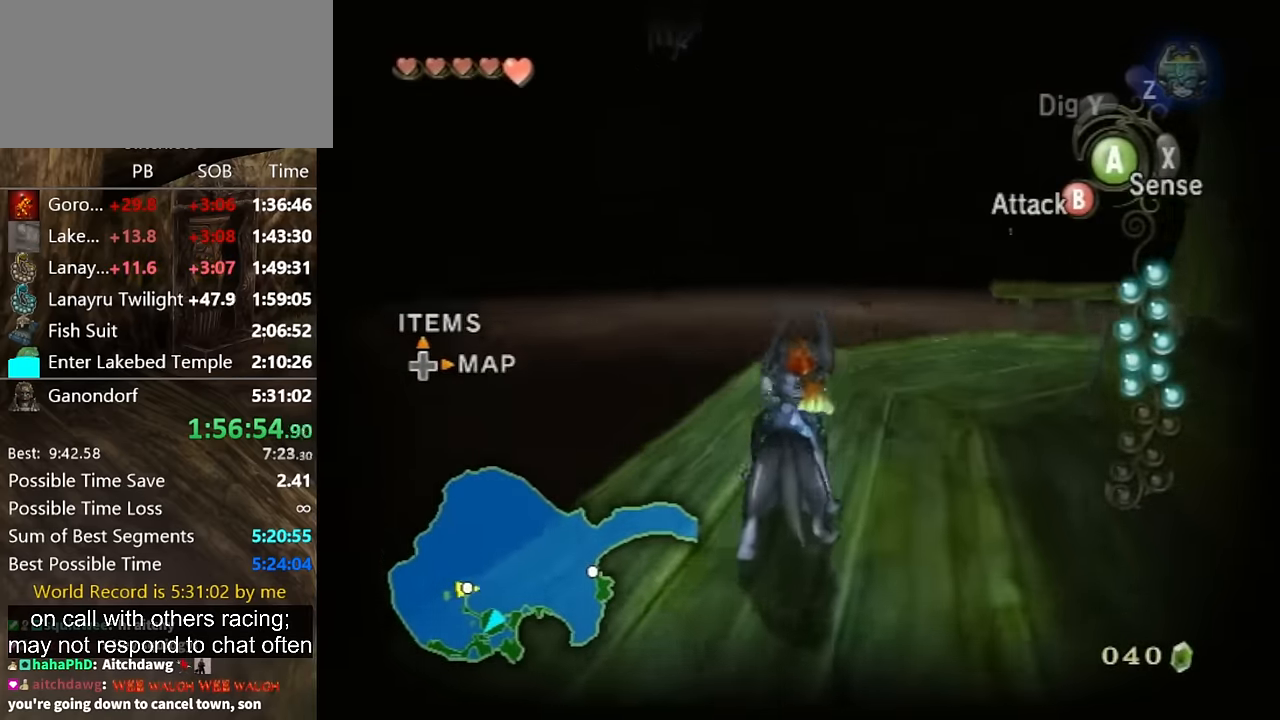
{"buttons": ["B"], "left_stick": "center", "right_stick": "center", "events": [[67, "left_stick", "up"], [400, "left_stick", "center"]]}
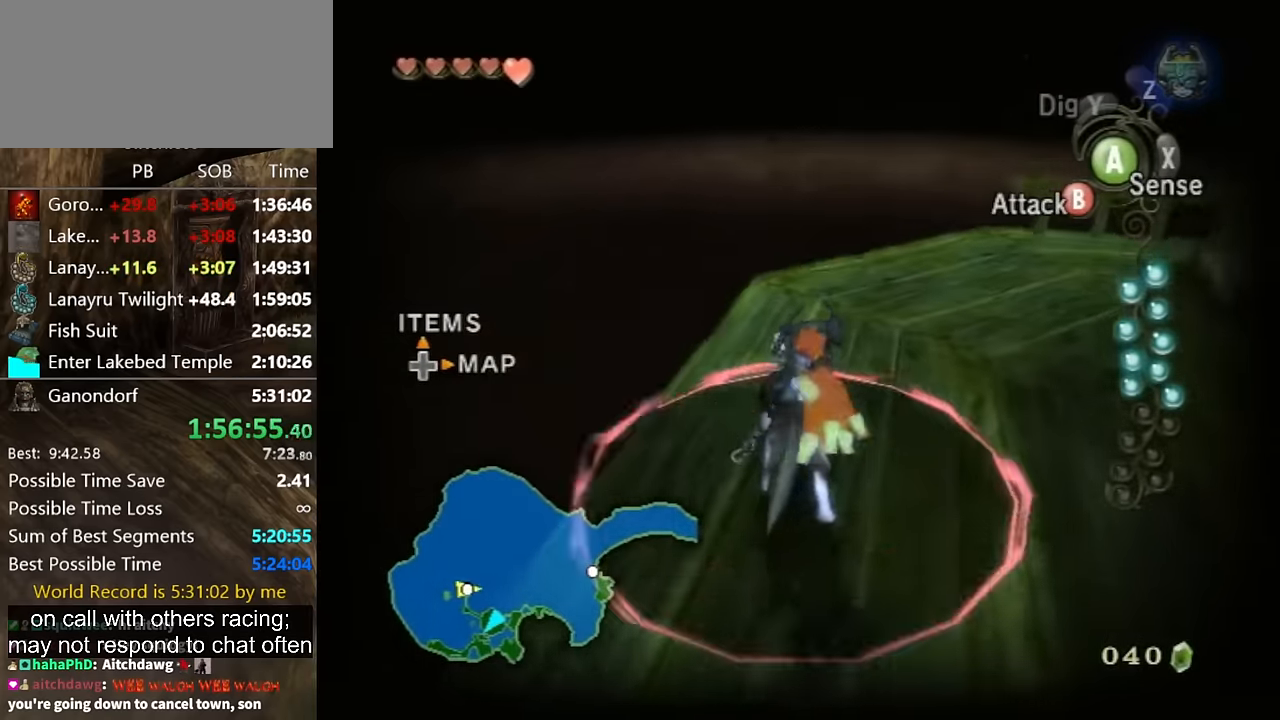
{"buttons": ["B"], "left_stick": "up", "right_stick": "center", "events": [[167, "left_stick", "up-right"], [467, "left_stick", "up"]]}
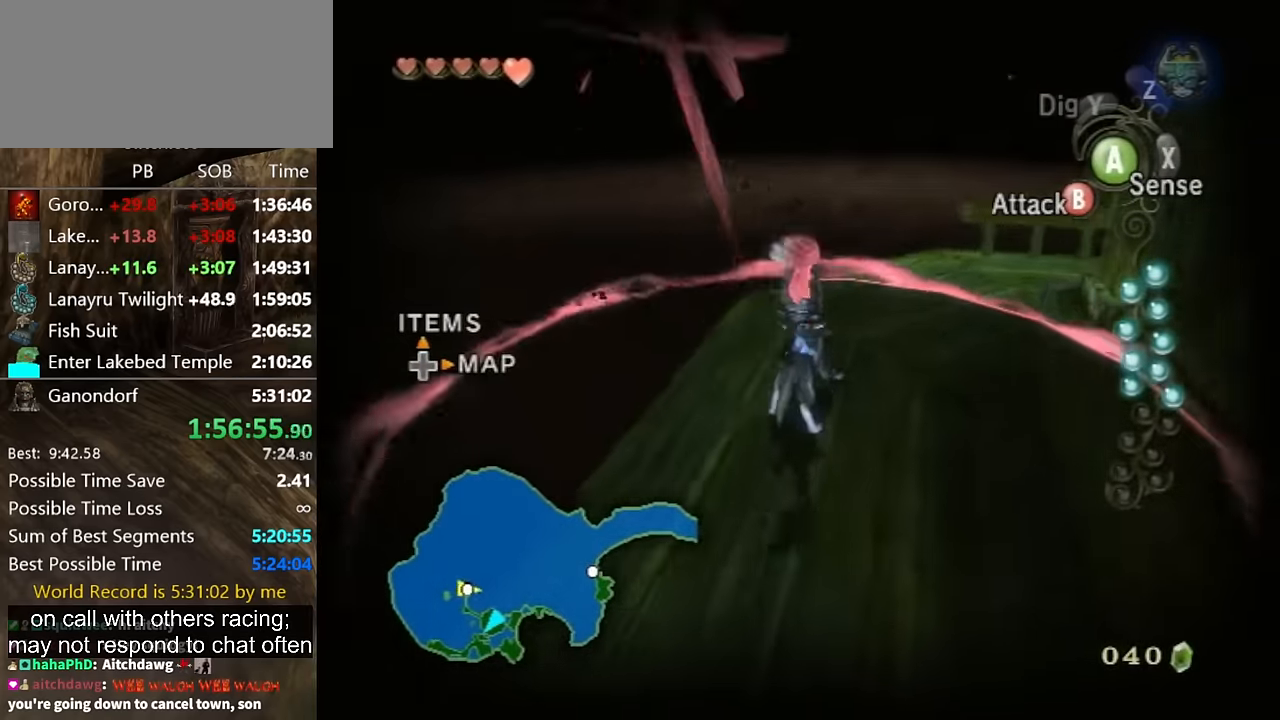
{"buttons": ["B"], "left_stick": "up", "right_stick": "center", "events": []}
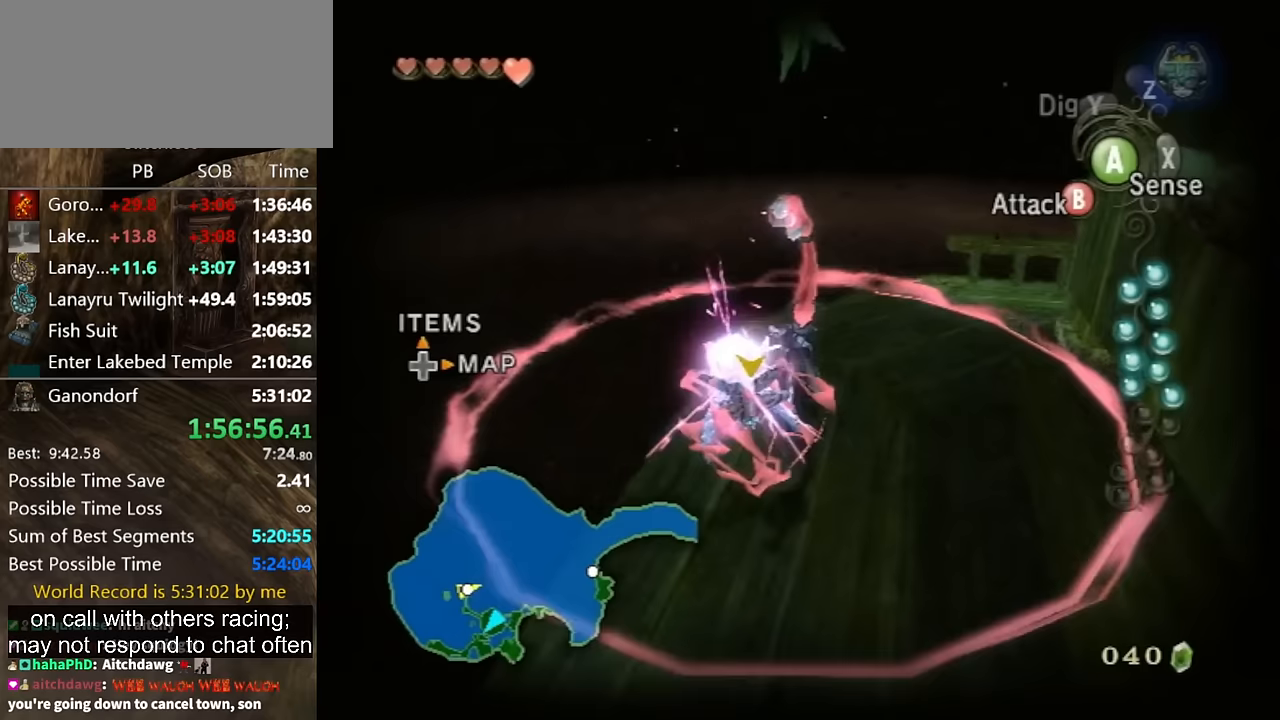
{"buttons": [], "left_stick": "center", "right_stick": "center", "events": [[167, "left_stick", "up-left"], [267, "left_stick", "center"], [300, "B", "up"]]}
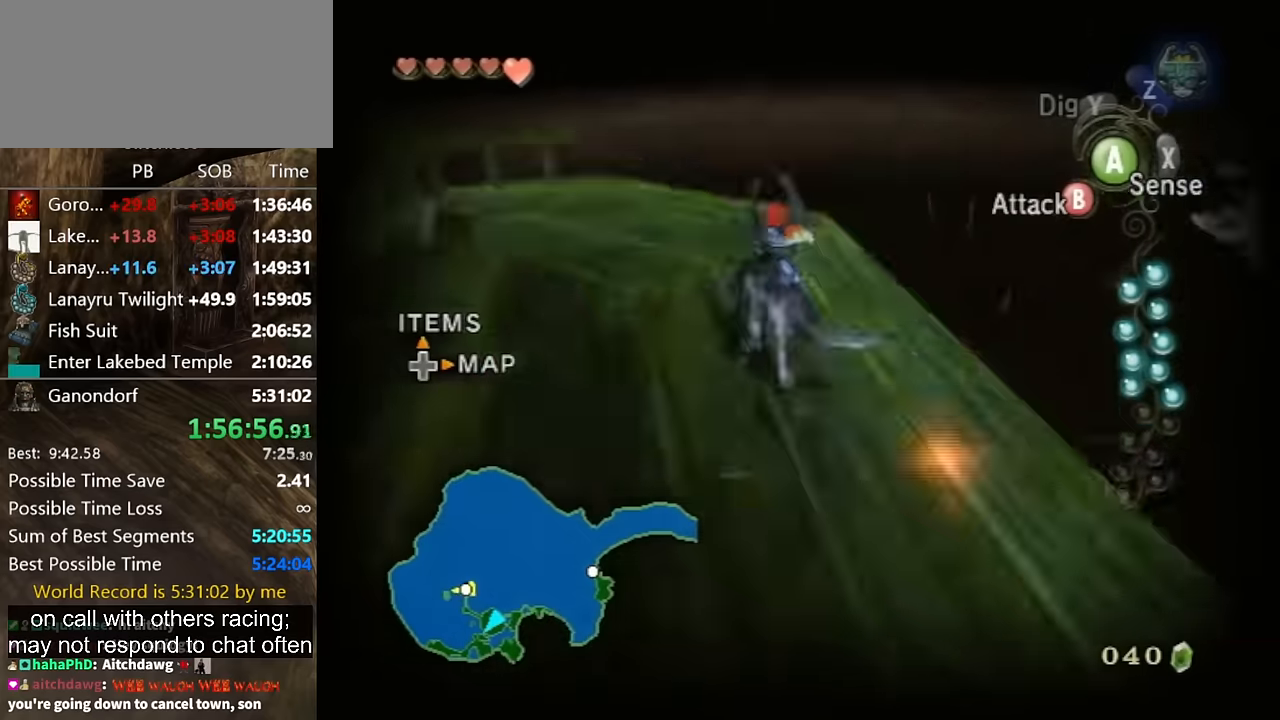
{"buttons": ["L1"], "left_stick": "center", "right_stick": "center", "events": [[133, "X", "down"], [233, "X", "up"], [267, "L1", "down"]]}
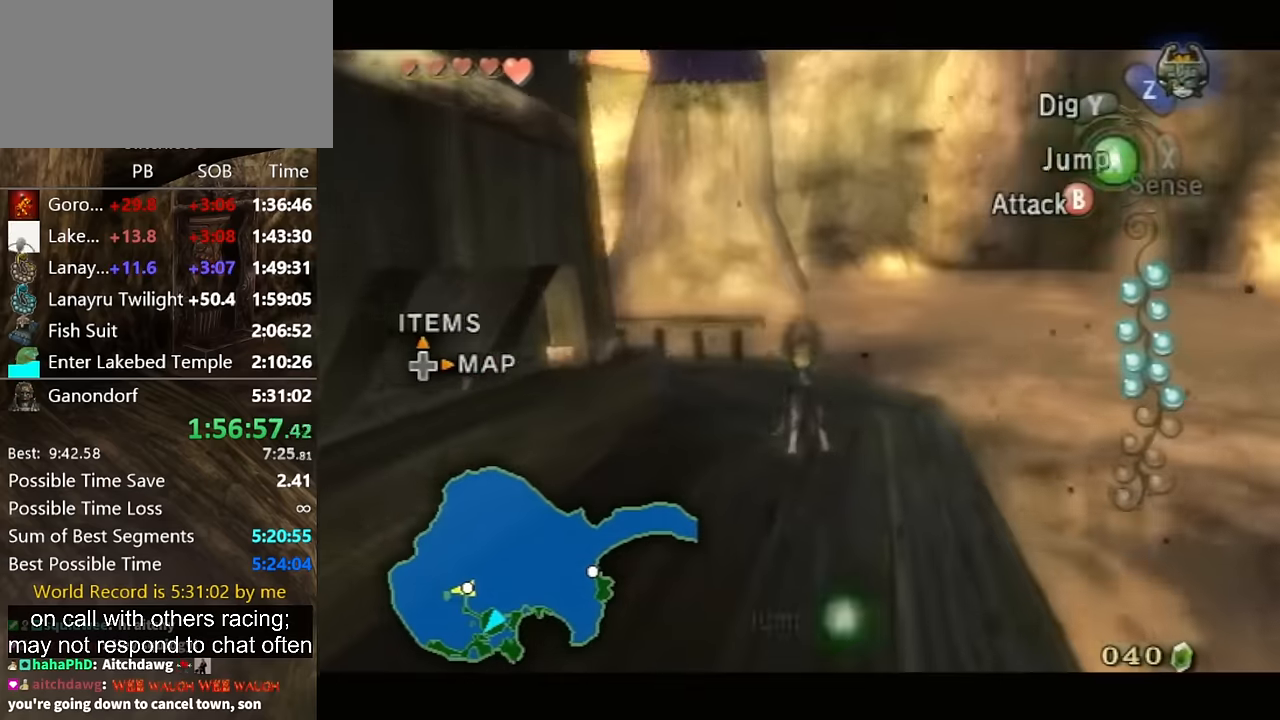
{"buttons": [], "left_stick": "down-right", "right_stick": "left", "events": [[33, "left_stick", "down"], [100, "left_stick", "down-right"], [367, "L1", "up"], [433, "right_stick", "left"]]}
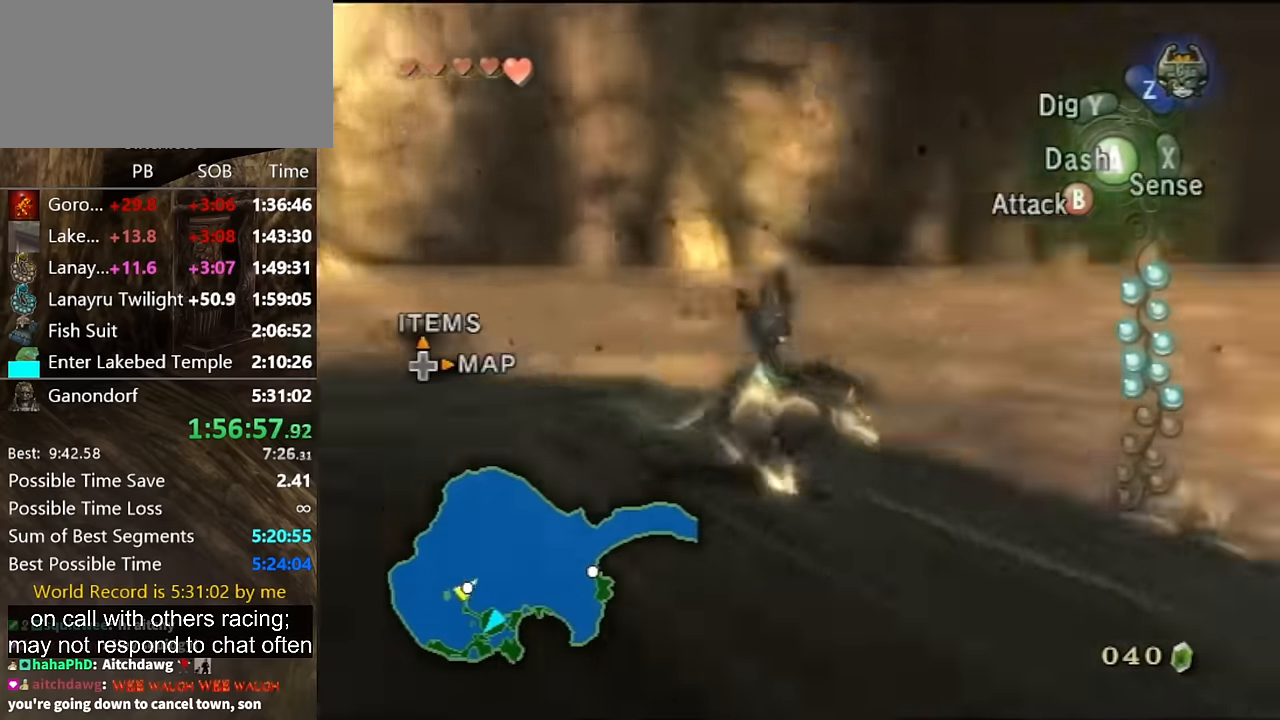
{"buttons": [], "left_stick": "up-right", "right_stick": "center", "events": [[367, "left_stick", "up-right"], [367, "right_stick", "center"]]}
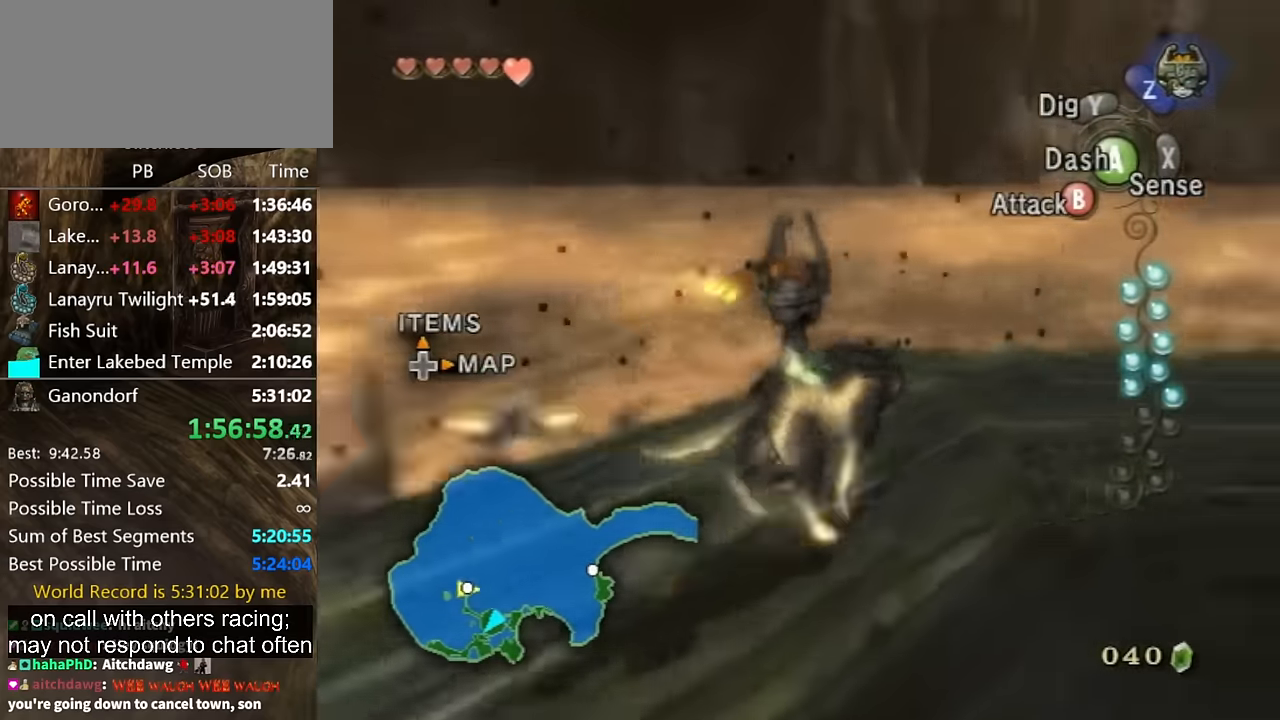
{"buttons": [], "left_stick": "center", "right_stick": "right", "events": [[167, "right_stick", "right"], [267, "left_stick", "center"]]}
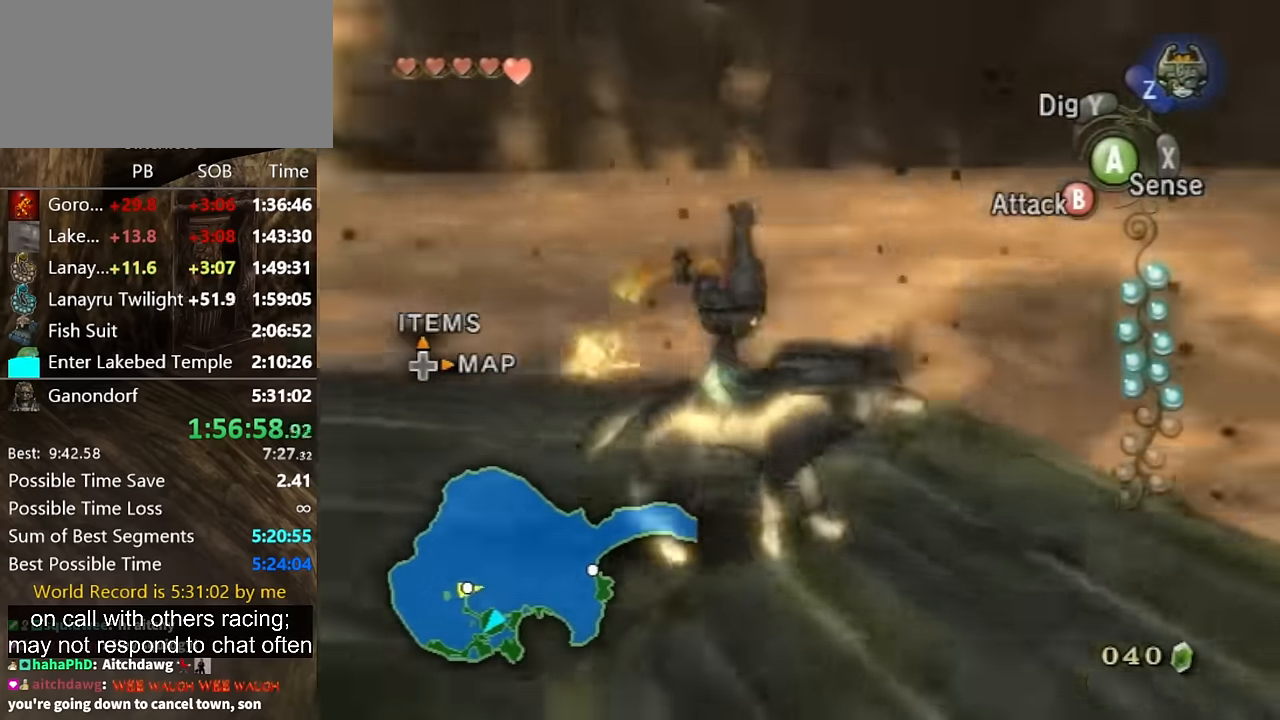
{"buttons": [], "left_stick": "up-right", "right_stick": "down-right", "events": [[67, "left_stick", "up-right"], [133, "right_stick", "down-right"], [233, "left_stick", "center"], [400, "left_stick", "up-right"]]}
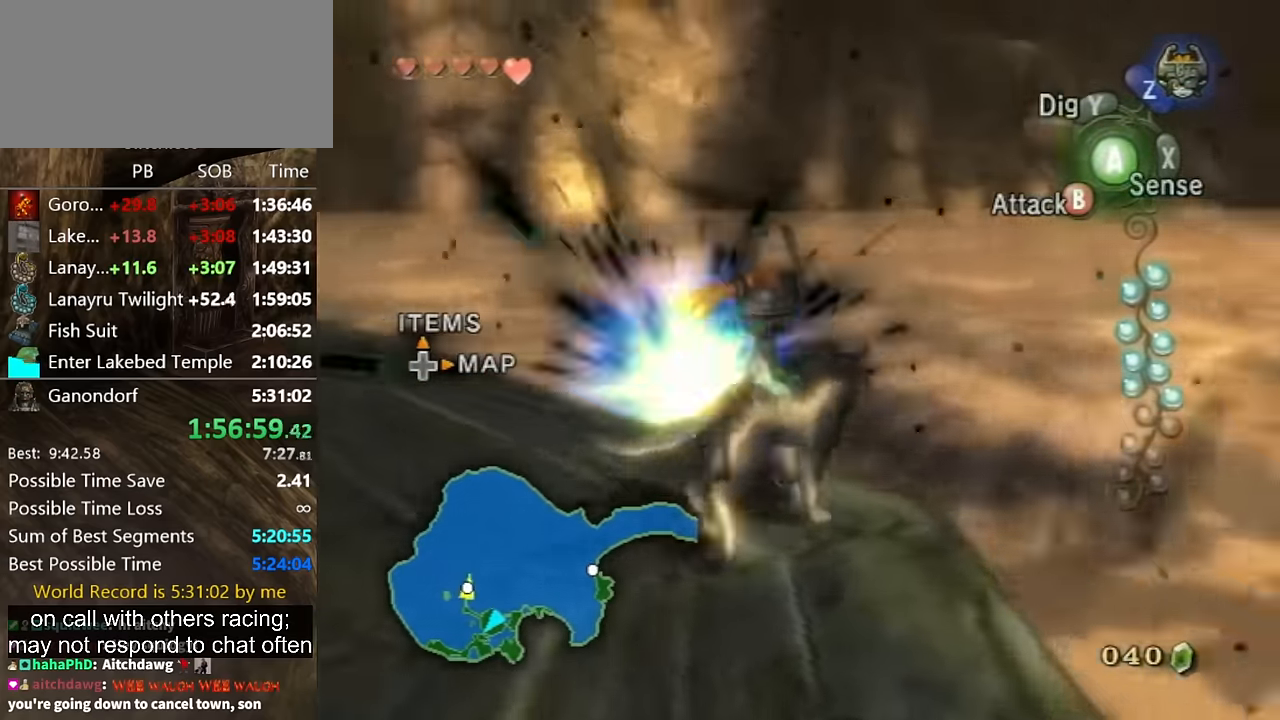
{"buttons": [], "left_stick": "center", "right_stick": "down-right", "events": [[33, "left_stick", "center"], [33, "right_stick", "center"], [167, "right_stick", "down-right"], [300, "left_stick", "left"], [400, "left_stick", "center"], [400, "right_stick", "center"], [500, "right_stick", "down-right"]]}
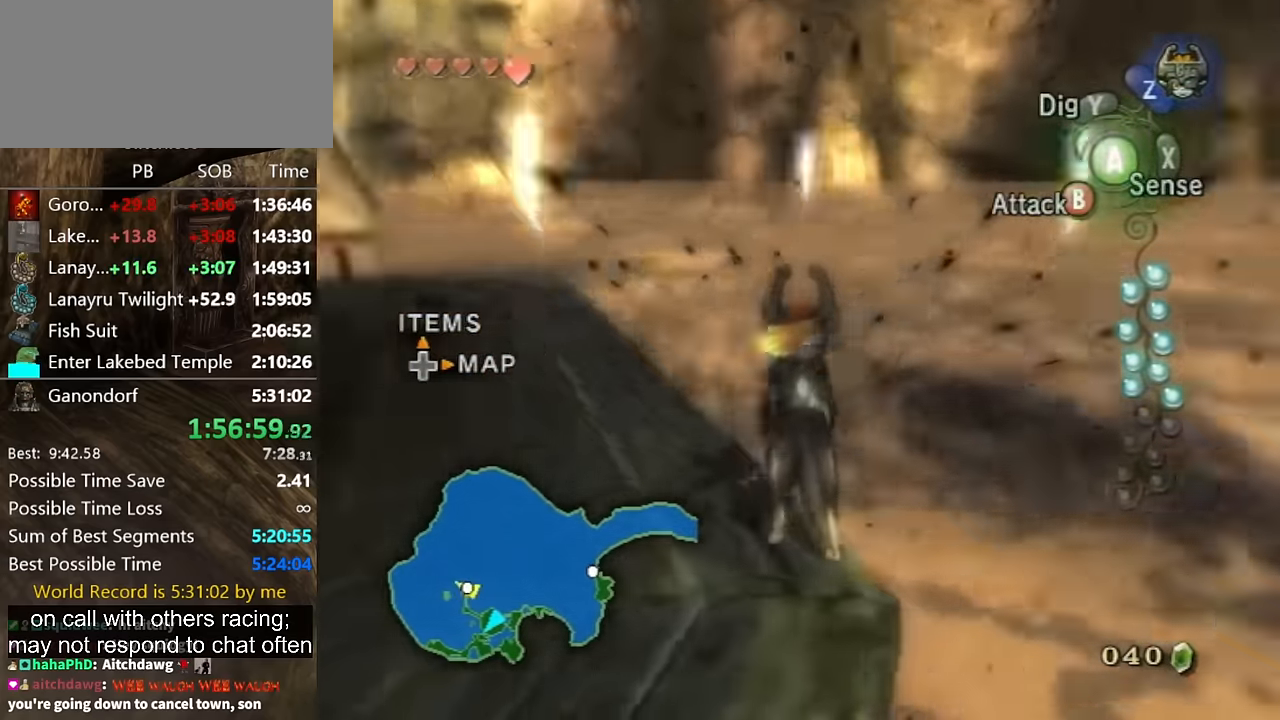
{"buttons": [], "left_stick": "center", "right_stick": "center", "events": [[167, "left_stick", "up-left"], [267, "left_stick", "center"], [333, "right_stick", "center"]]}
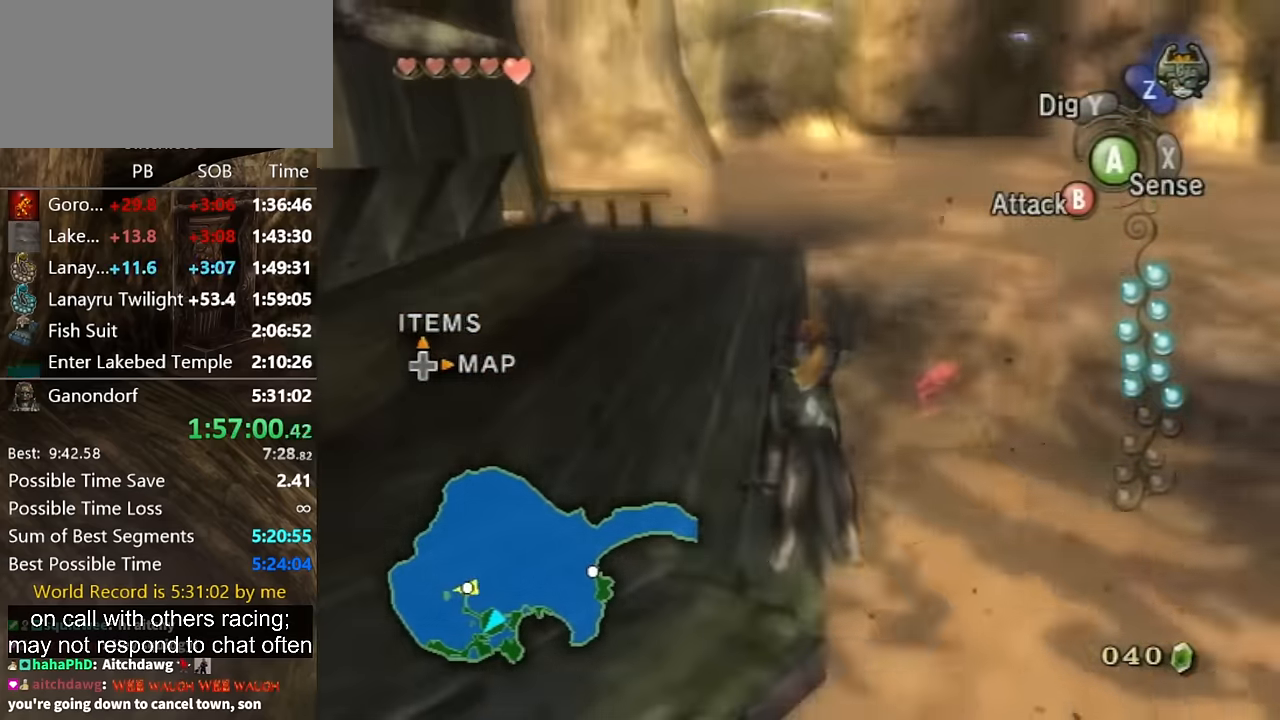
{"buttons": [], "left_stick": "up", "right_stick": "down-right", "events": [[67, "left_stick", "up"], [133, "left_stick", "up-left"], [300, "left_stick", "center"], [500, "left_stick", "up"], [500, "right_stick", "down-right"]]}
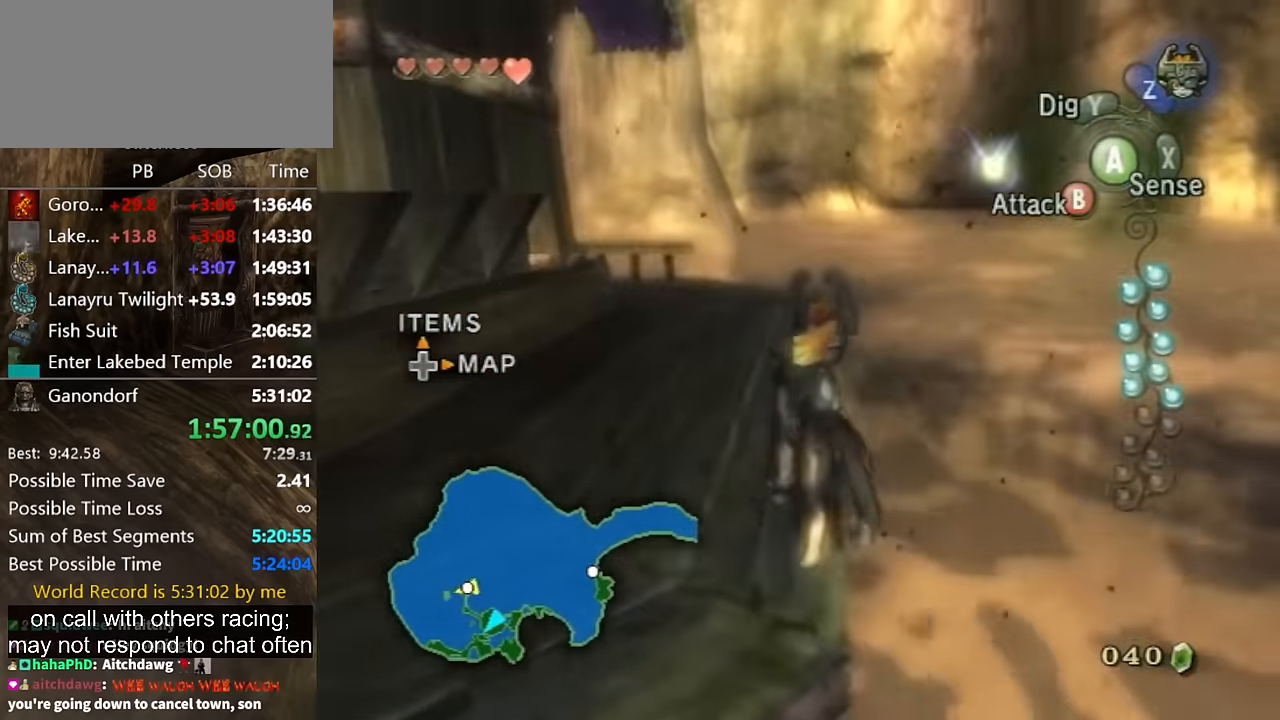
{"buttons": [], "left_stick": "up", "right_stick": "center", "events": [[67, "left_stick", "up-right"], [233, "left_stick", "center"], [333, "right_stick", "center"], [500, "left_stick", "up"]]}
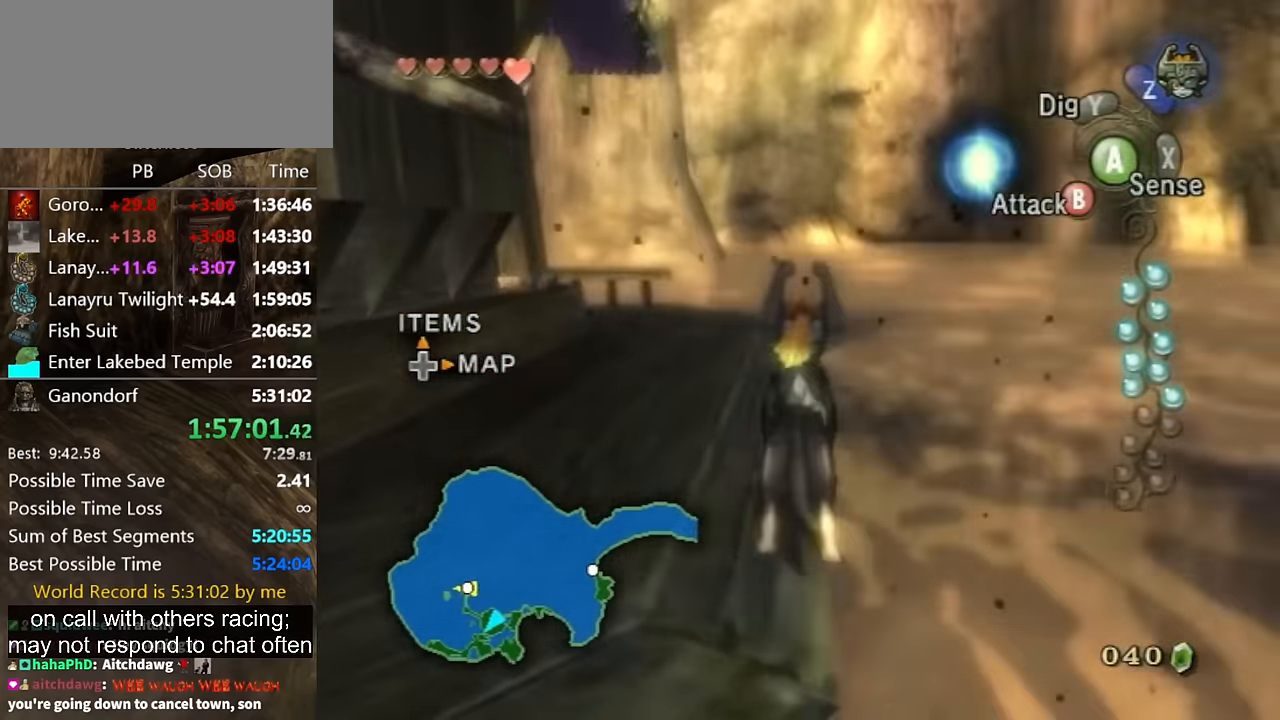
{"buttons": [], "left_stick": "up", "right_stick": "down-right", "events": [[133, "right_stick", "down-right"], [200, "left_stick", "center"], [267, "right_stick", "center"], [400, "left_stick", "up"], [433, "right_stick", "down-right"]]}
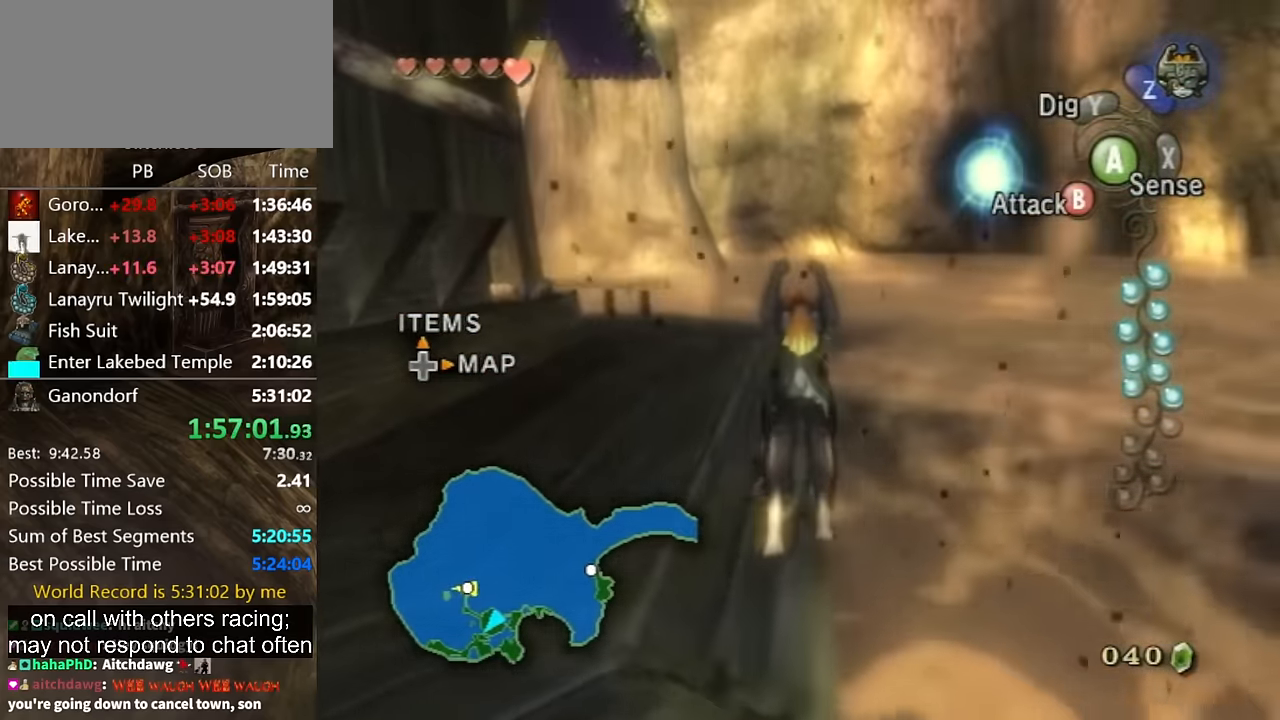
{"buttons": [], "left_stick": "center", "right_stick": "center", "events": [[67, "left_stick", "center"], [67, "right_stick", "center"], [267, "left_stick", "up"], [400, "left_stick", "center"]]}
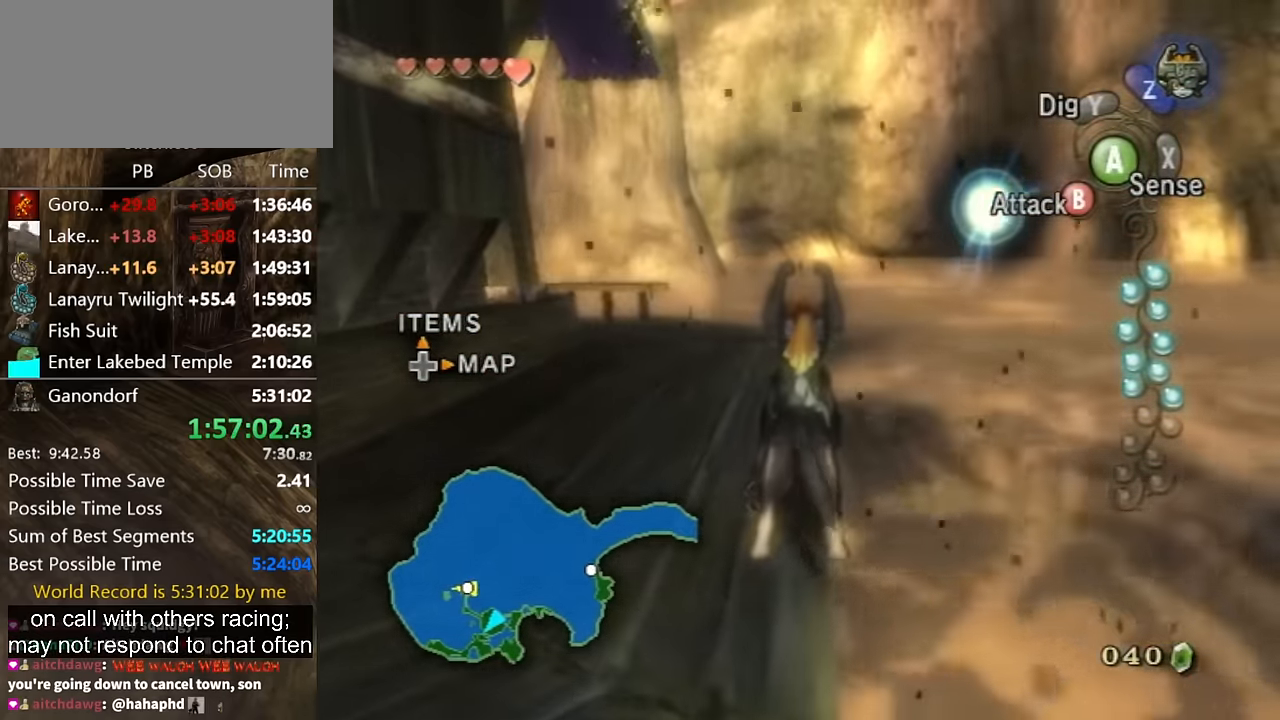
{"buttons": ["L1"], "left_stick": "center", "right_stick": "center", "events": [[167, "L1", "down"], [300, "A", "down"], [333, "A", "up"], [400, "A", "down"], [467, "A", "up"]]}
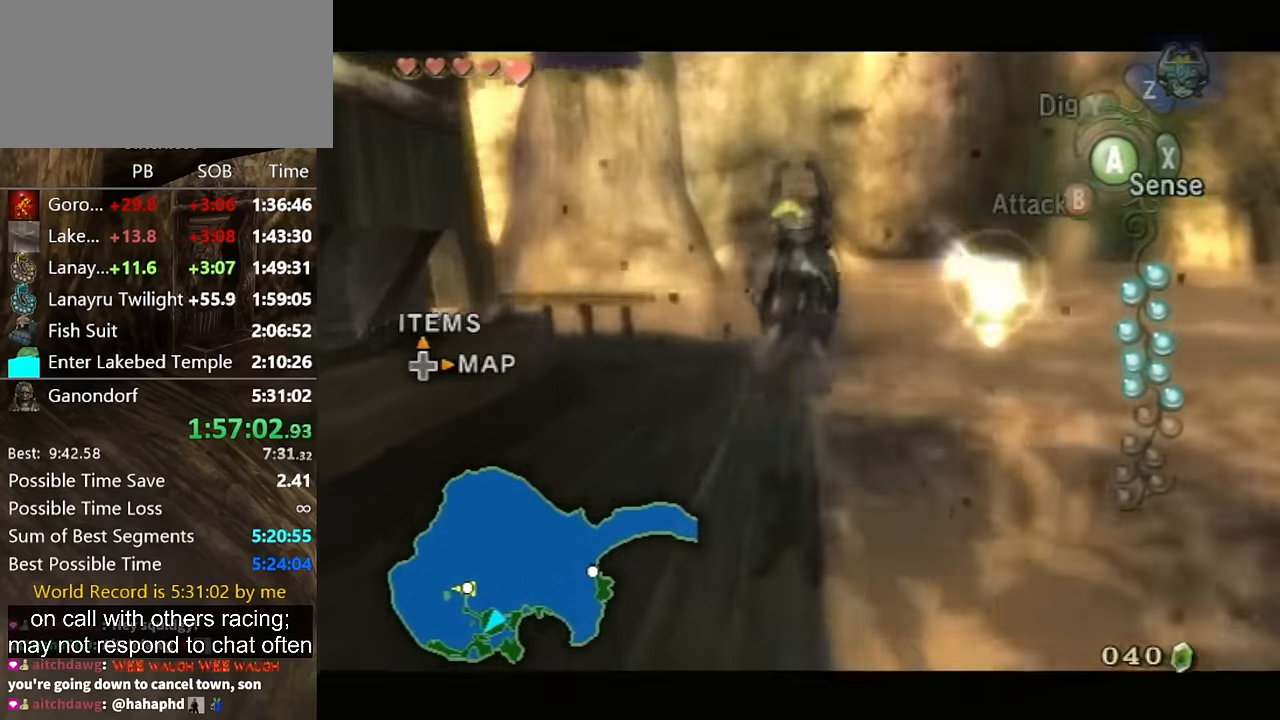
{"buttons": [], "left_stick": "up-left", "right_stick": "center", "events": [[167, "L1", "up"], [200, "left_stick", "up"], [267, "left_stick", "up-left"], [434, "A", "down"], [500, "A", "up"]]}
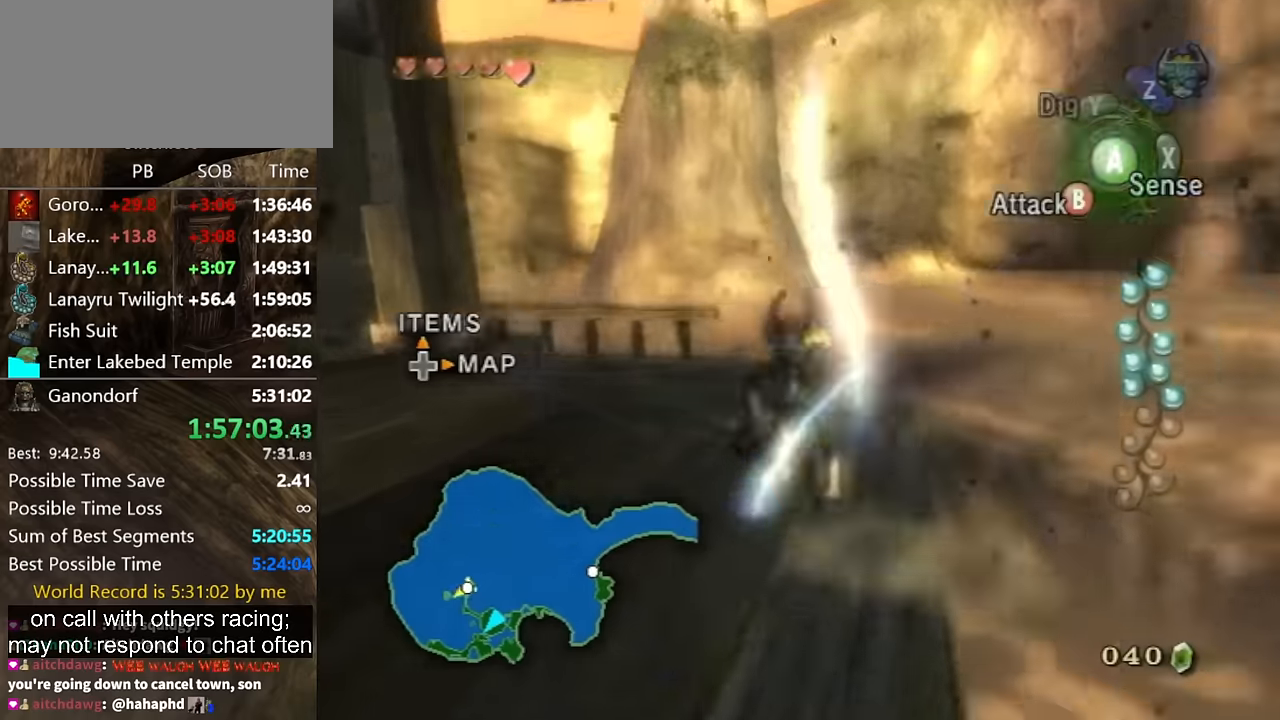
{"buttons": [], "left_stick": "up-left", "right_stick": "right", "events": [[34, "A", "down"], [100, "A", "up"], [167, "A", "down"], [200, "A", "up"], [200, "left_stick", "up"], [334, "left_stick", "up-left"], [400, "right_stick", "right"]]}
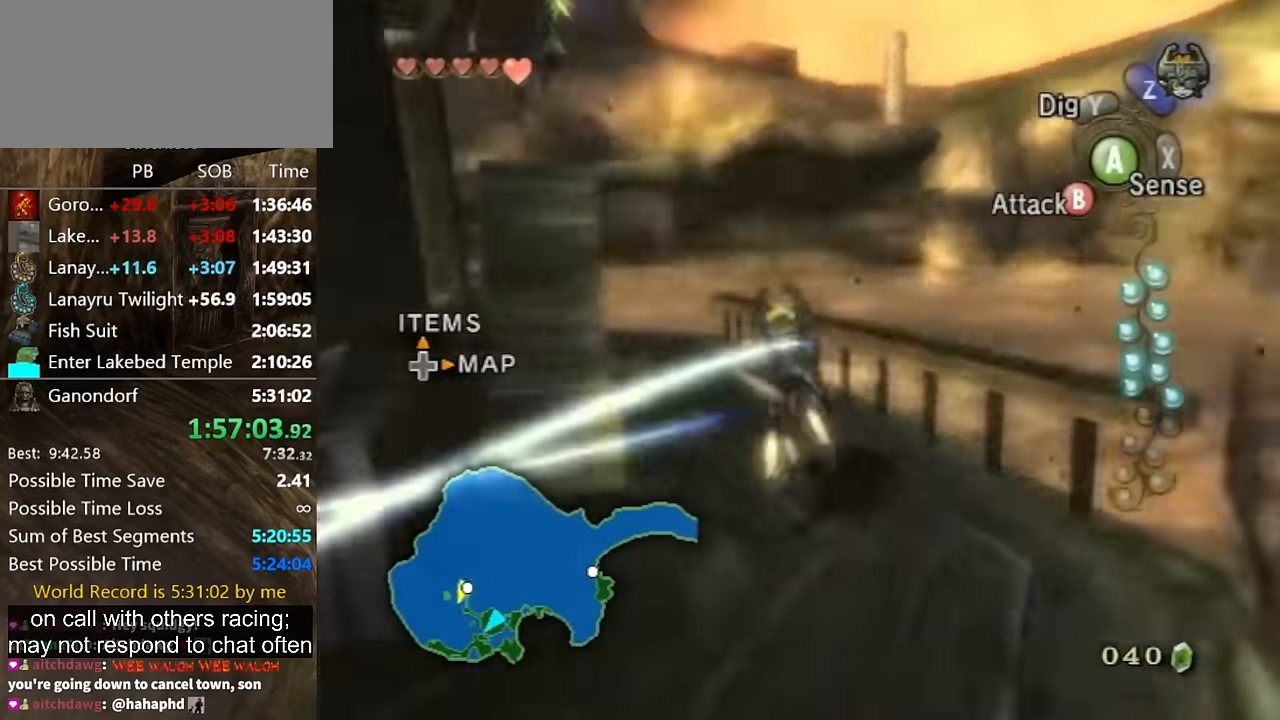
{"buttons": [], "left_stick": "up", "right_stick": "center", "events": [[134, "left_stick", "up"], [300, "right_stick", "down-right"], [400, "right_stick", "center"]]}